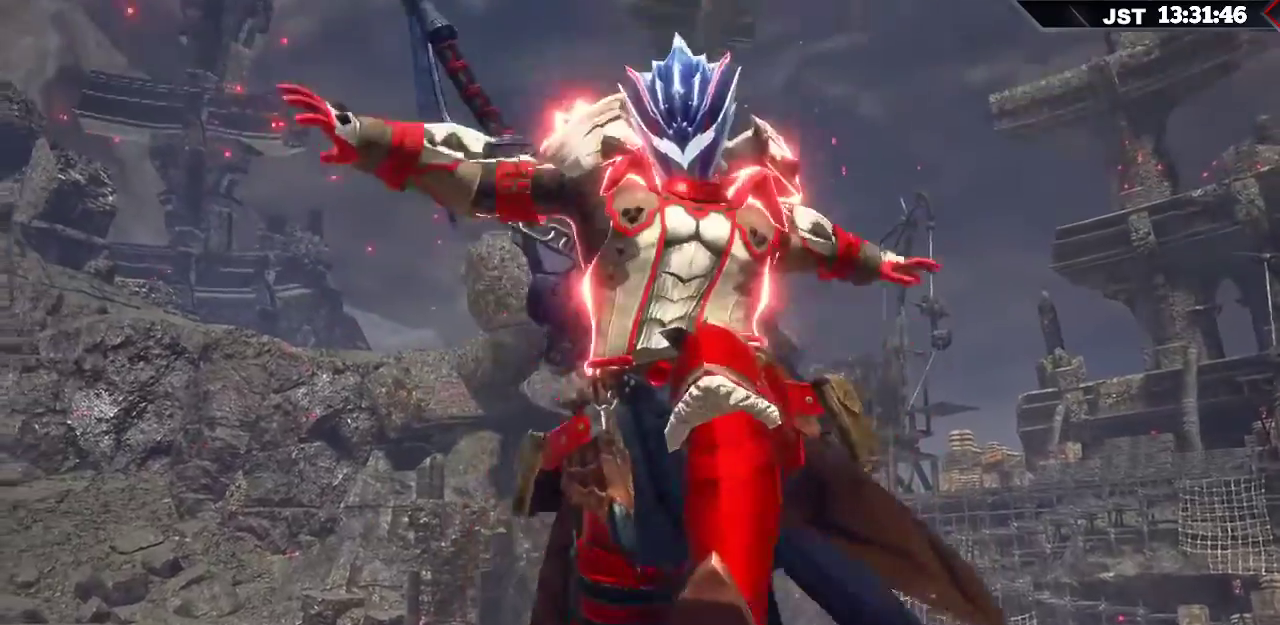
Gameplay with a controller (Xbox layout); each line is a JSON object with the inputs held at the frame after it. "events" lists button and stick changes between this image and that frame as [ms after this image, input, new state], when the widget could be followed in between.
{"buttons": [], "left_stick": "center", "right_stick": "center", "events": []}
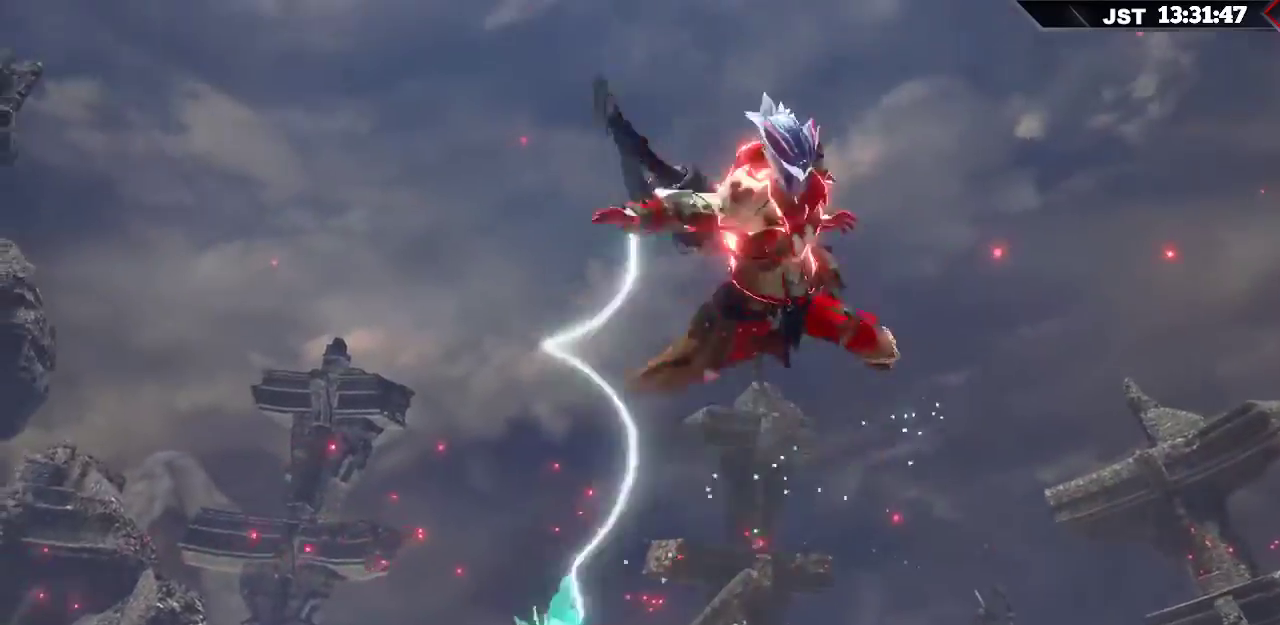
{"buttons": [], "left_stick": "center", "right_stick": "center", "events": []}
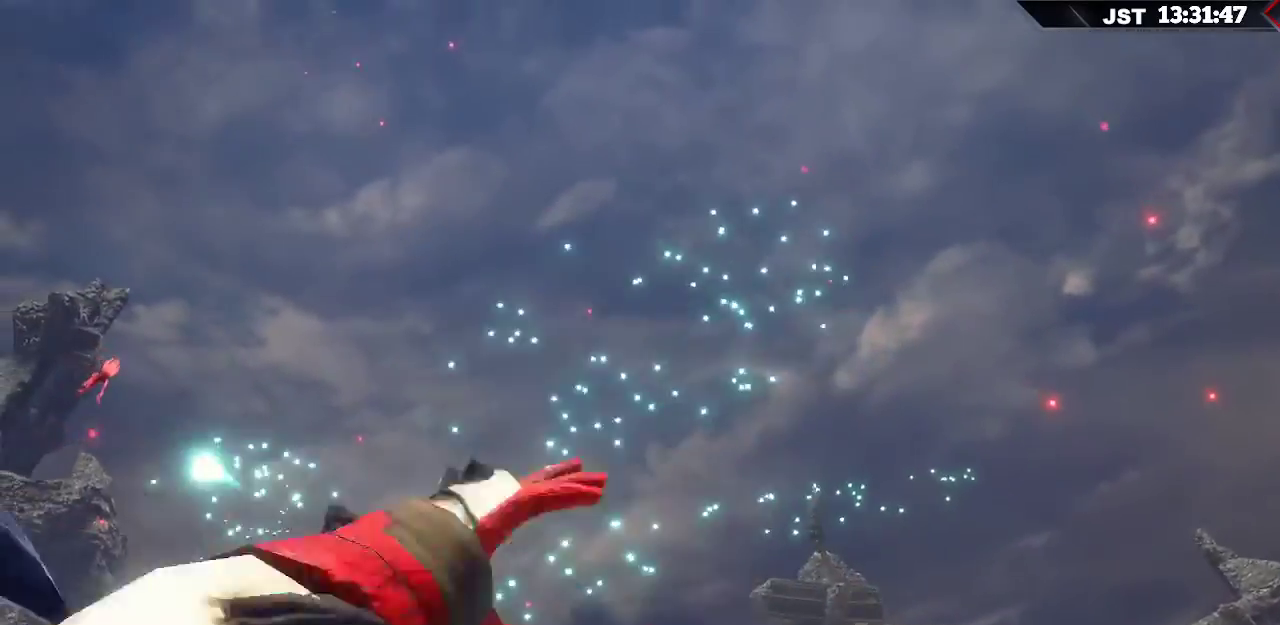
{"buttons": [], "left_stick": "center", "right_stick": "center", "events": []}
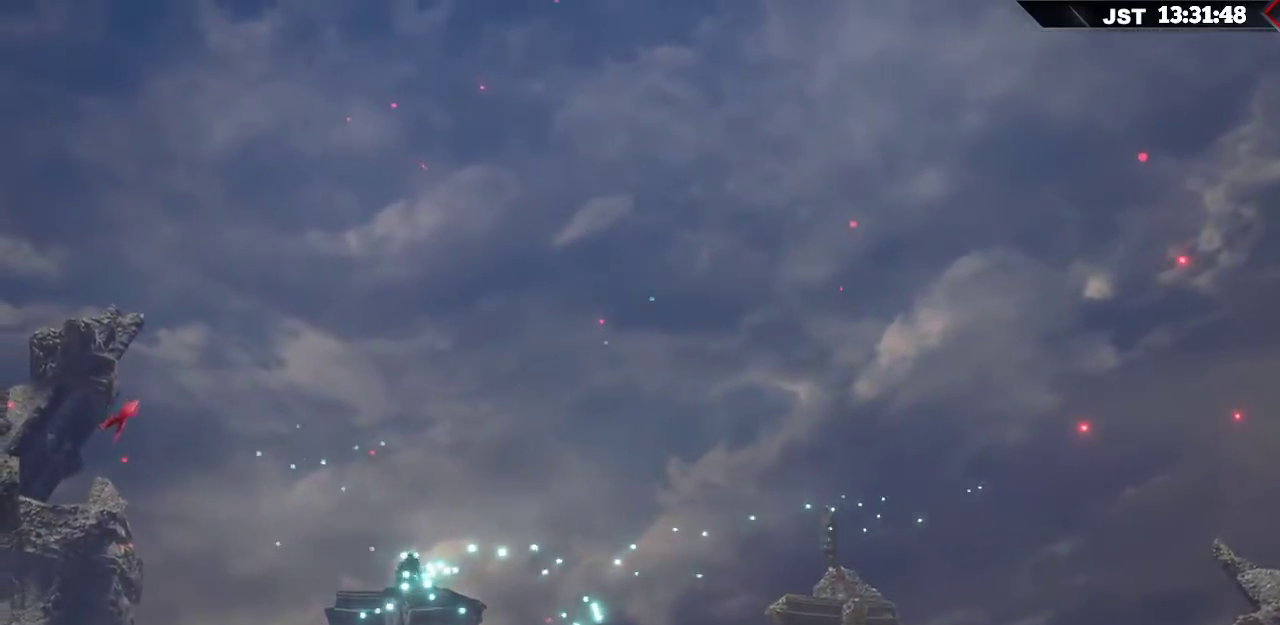
{"buttons": [], "left_stick": "center", "right_stick": "center", "events": []}
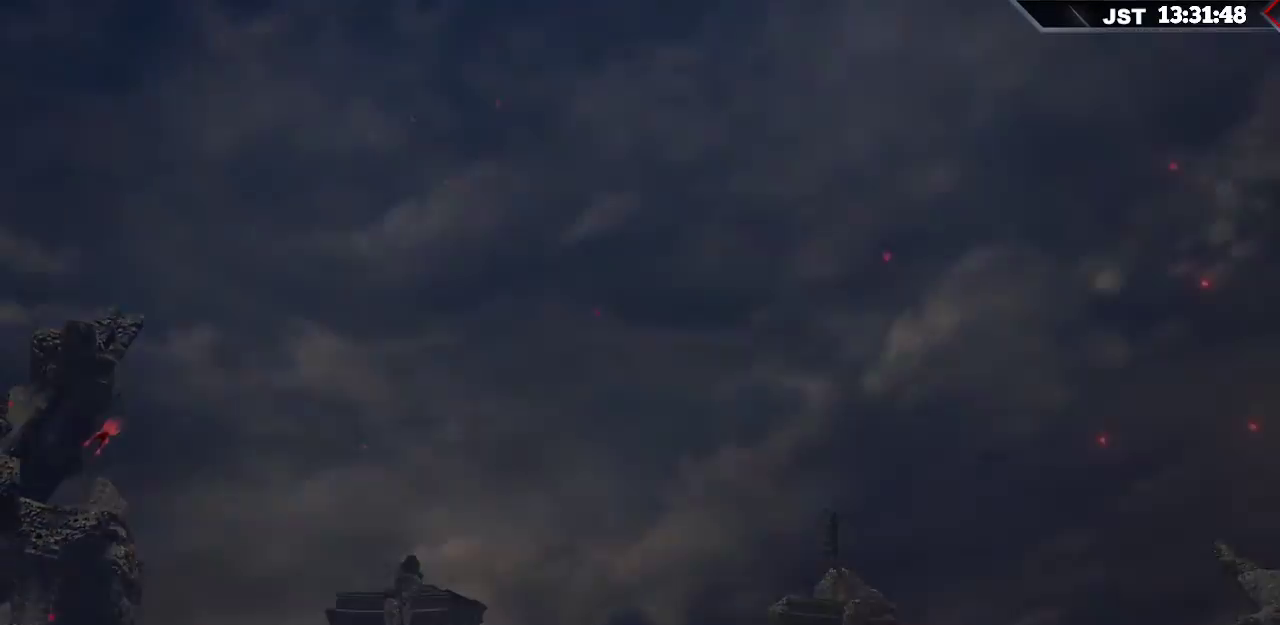
{"buttons": [], "left_stick": "center", "right_stick": "center", "events": []}
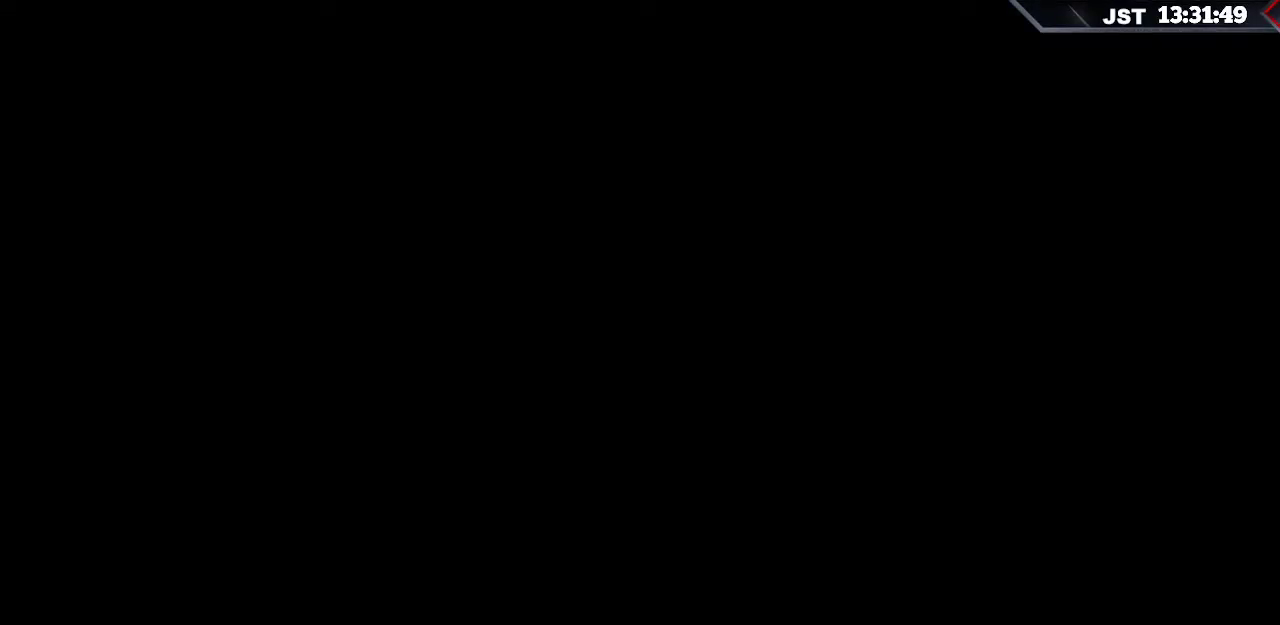
{"buttons": [], "left_stick": "center", "right_stick": "center", "events": []}
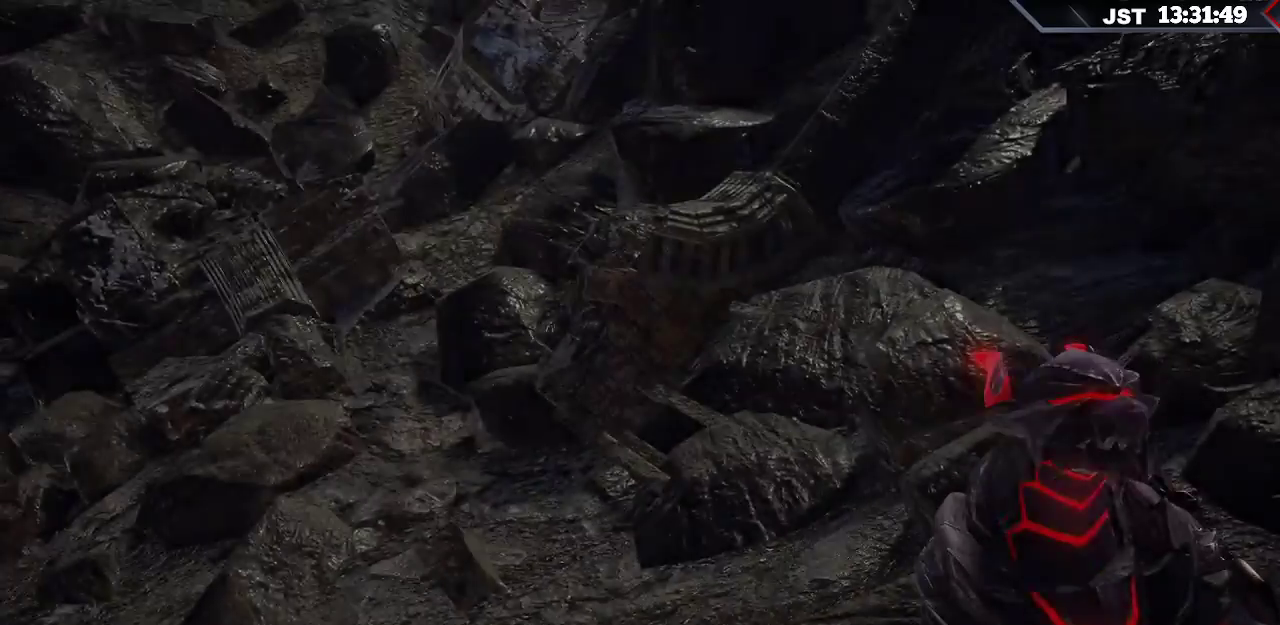
{"buttons": [], "left_stick": "center", "right_stick": "center", "events": []}
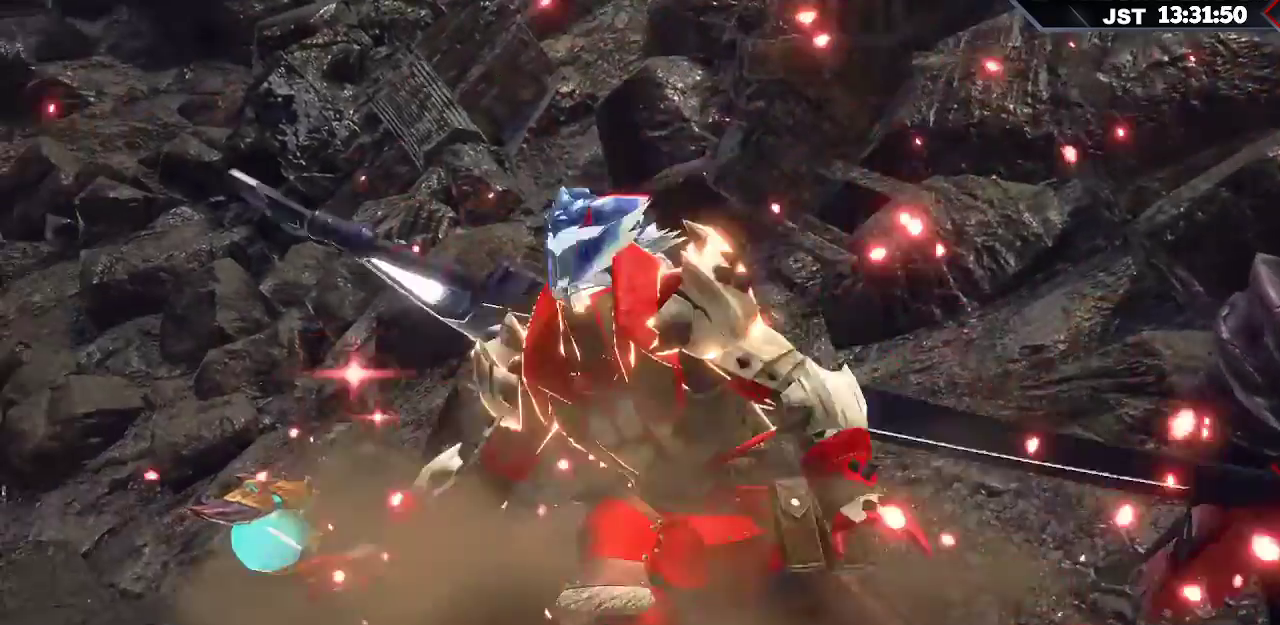
{"buttons": [], "left_stick": "center", "right_stick": "center", "events": []}
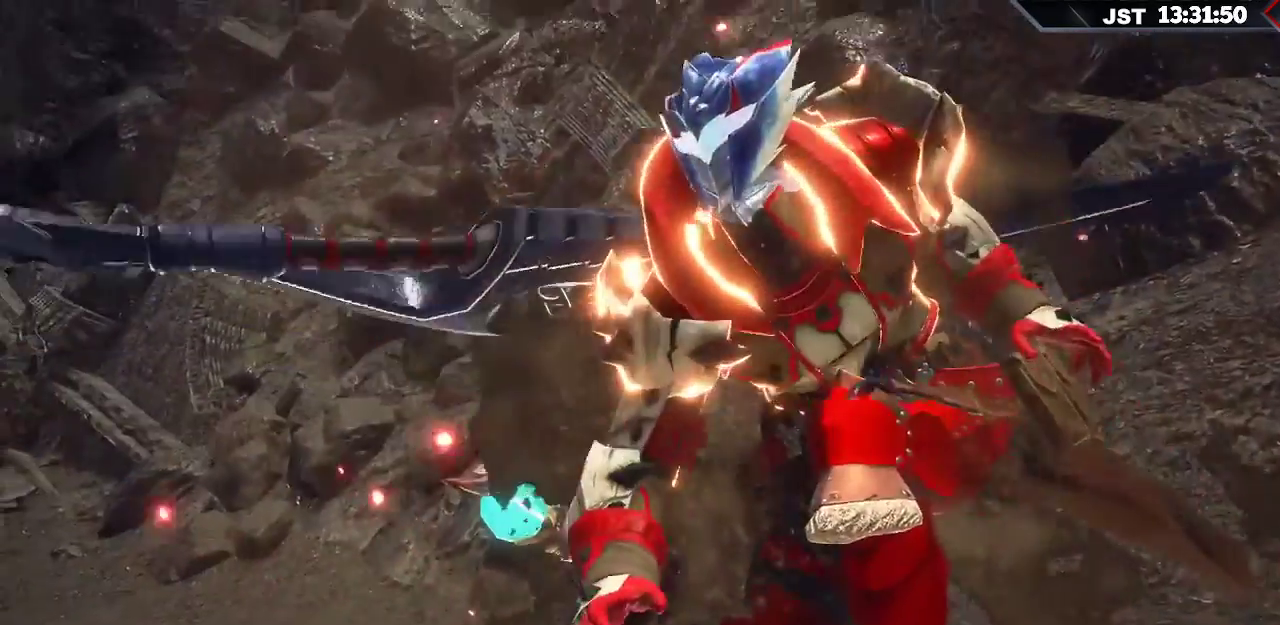
{"buttons": ["R1"], "left_stick": "center", "right_stick": "down-left", "events": [[167, "right_stick", "down-left"], [483, "R1", "down"]]}
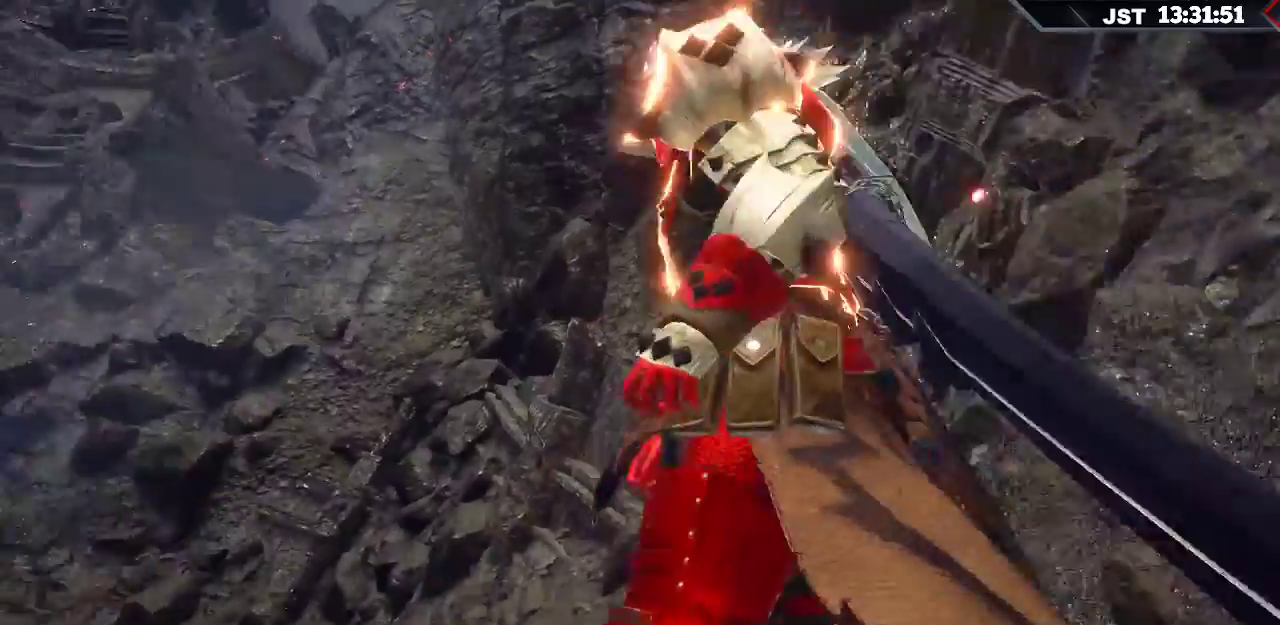
{"buttons": ["R1"], "left_stick": "left", "right_stick": "left", "events": [[200, "right_stick", "left"], [217, "left_stick", "left"]]}
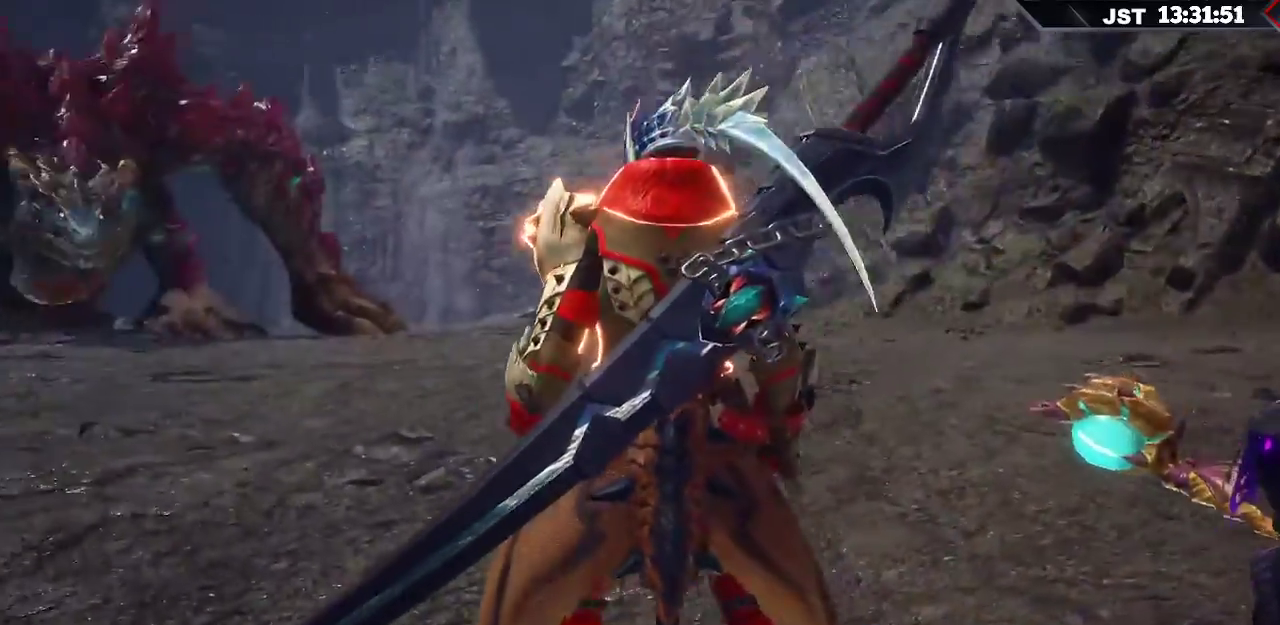
{"buttons": ["R1"], "left_stick": "left", "right_stick": "left", "events": []}
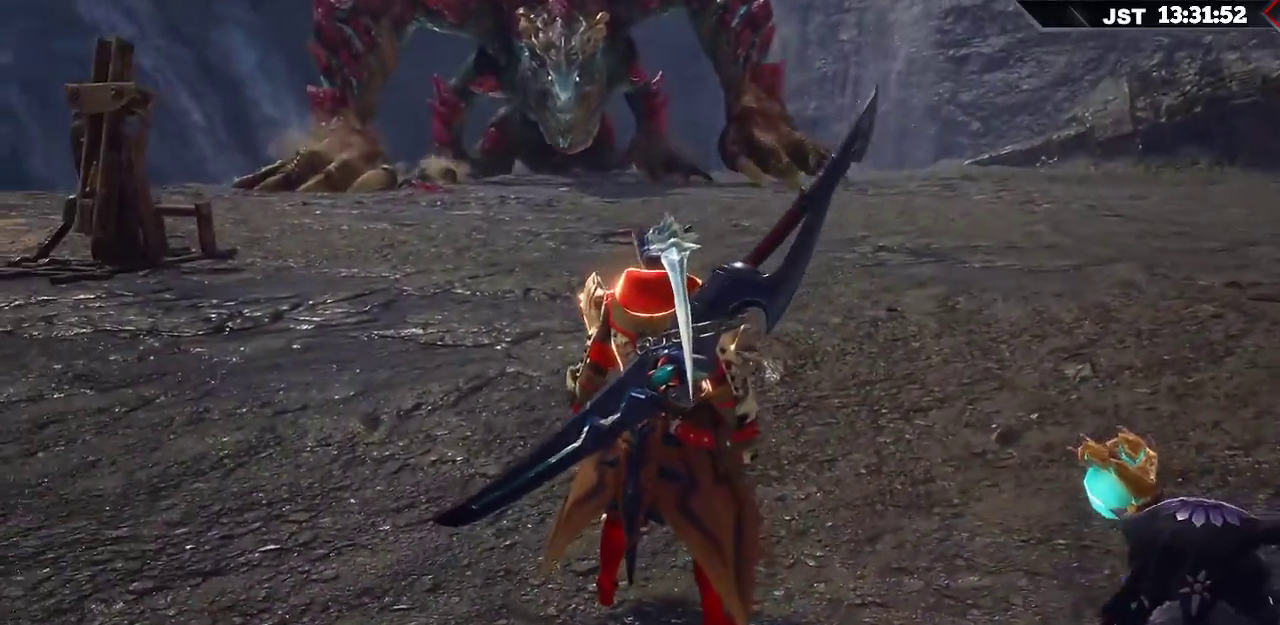
{"buttons": ["R1"], "left_stick": "up-left", "right_stick": "center", "events": [[150, "left_stick", "up-left"], [283, "right_stick", "center"]]}
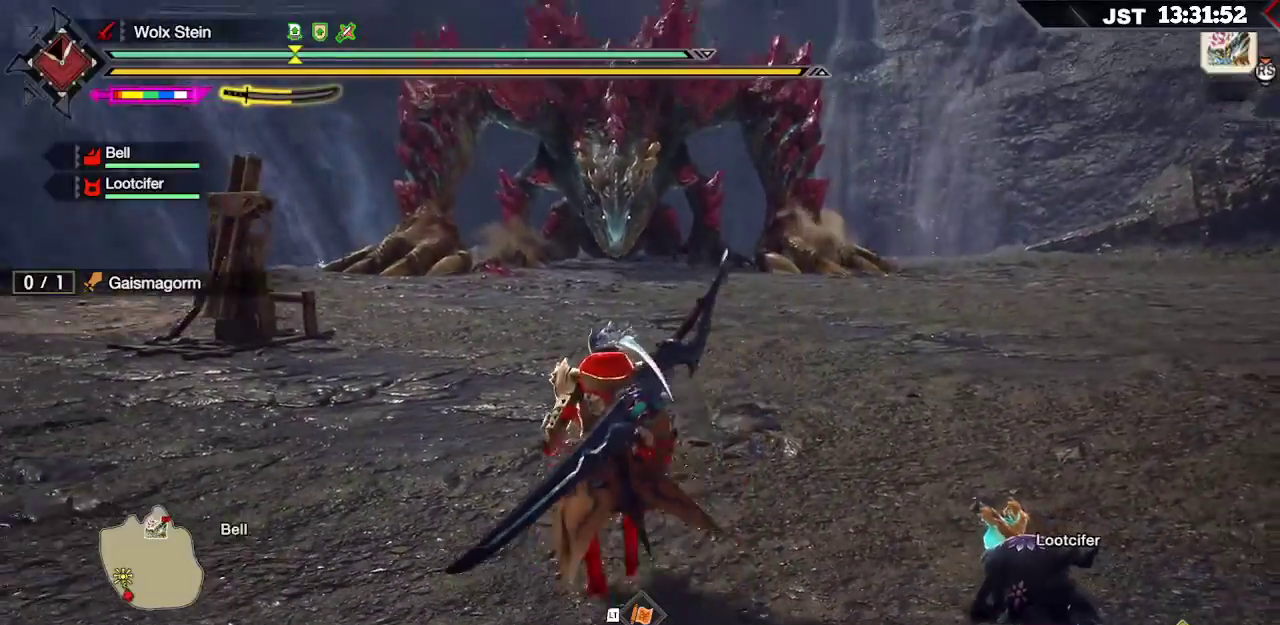
{"buttons": ["R1"], "left_stick": "up-left", "right_stick": "center", "events": [[417, "R2", "down"], [467, "R2", "up"]]}
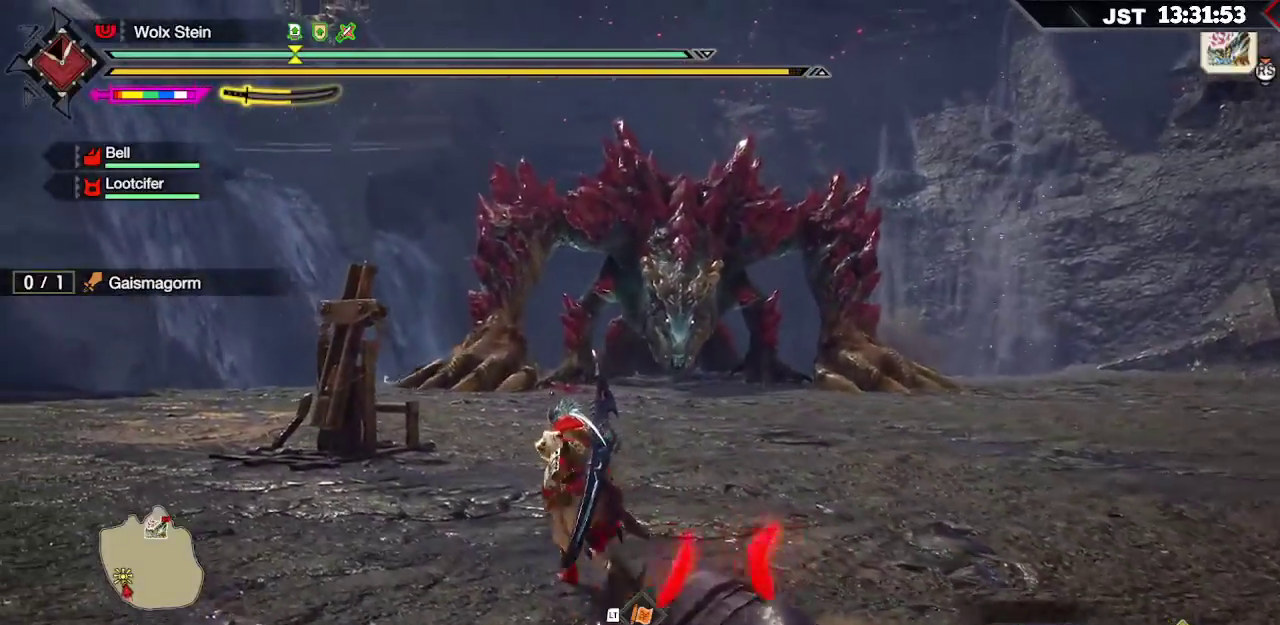
{"buttons": ["R1"], "left_stick": "up-left", "right_stick": "down-right", "events": [[483, "right_stick", "down-right"]]}
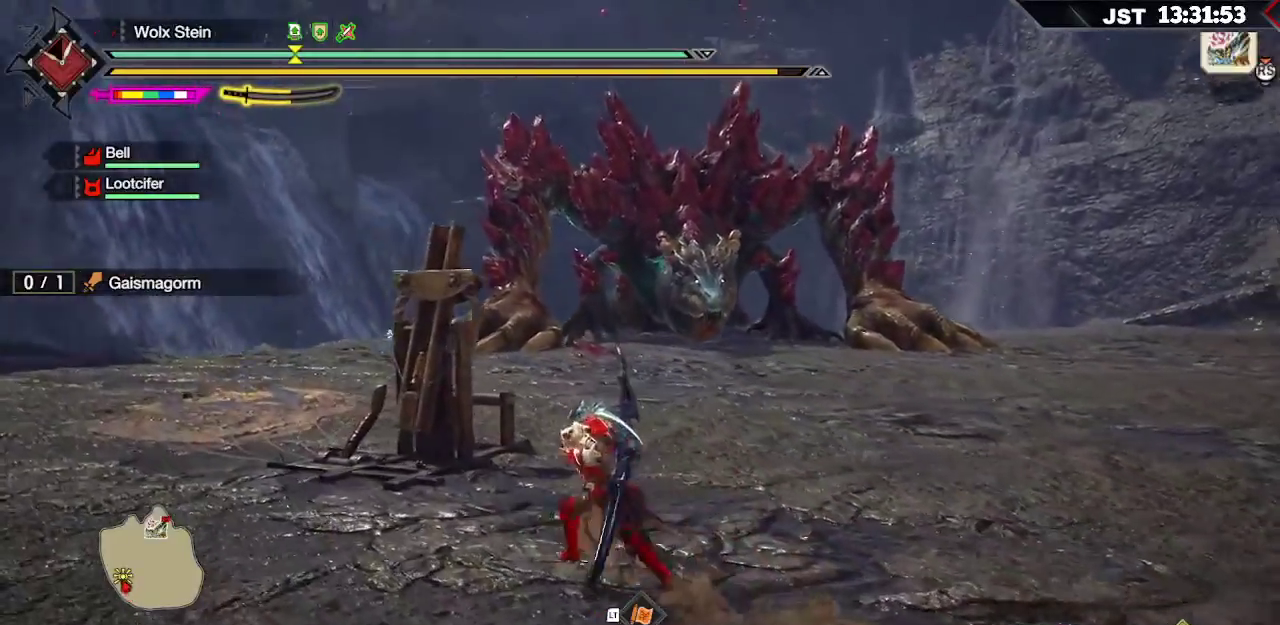
{"buttons": [], "left_stick": "up-left", "right_stick": "center", "events": [[317, "right_stick", "center"], [400, "R1", "up"]]}
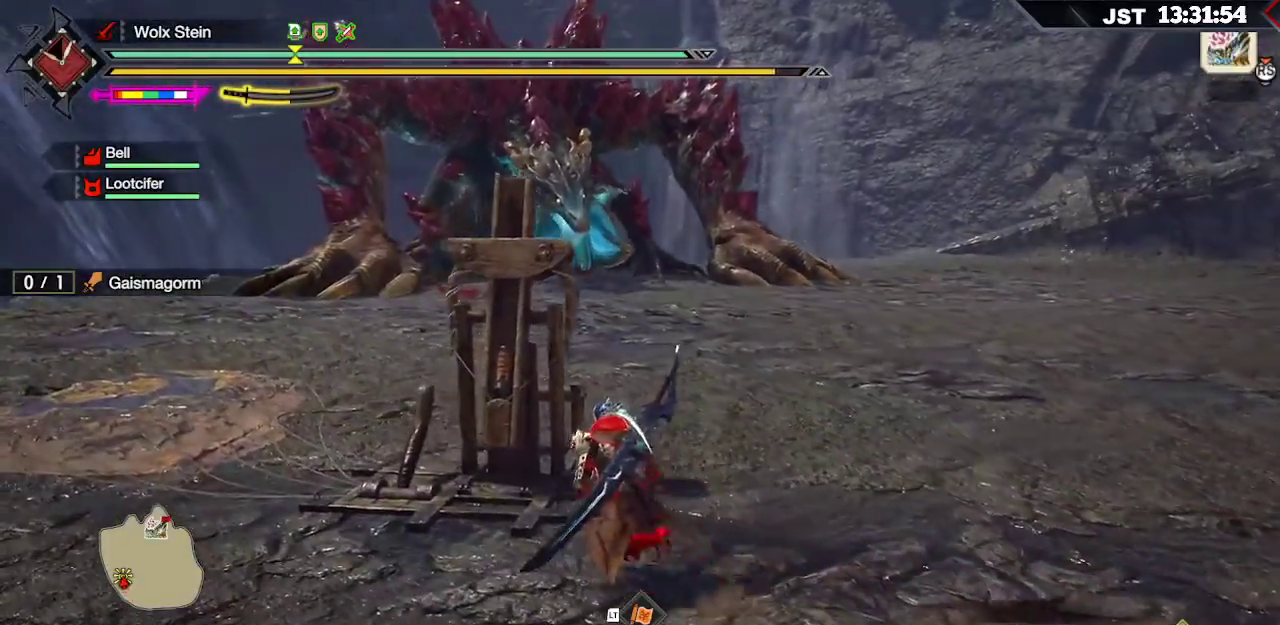
{"buttons": [], "left_stick": "center", "right_stick": "center", "events": [[67, "left_stick", "center"]]}
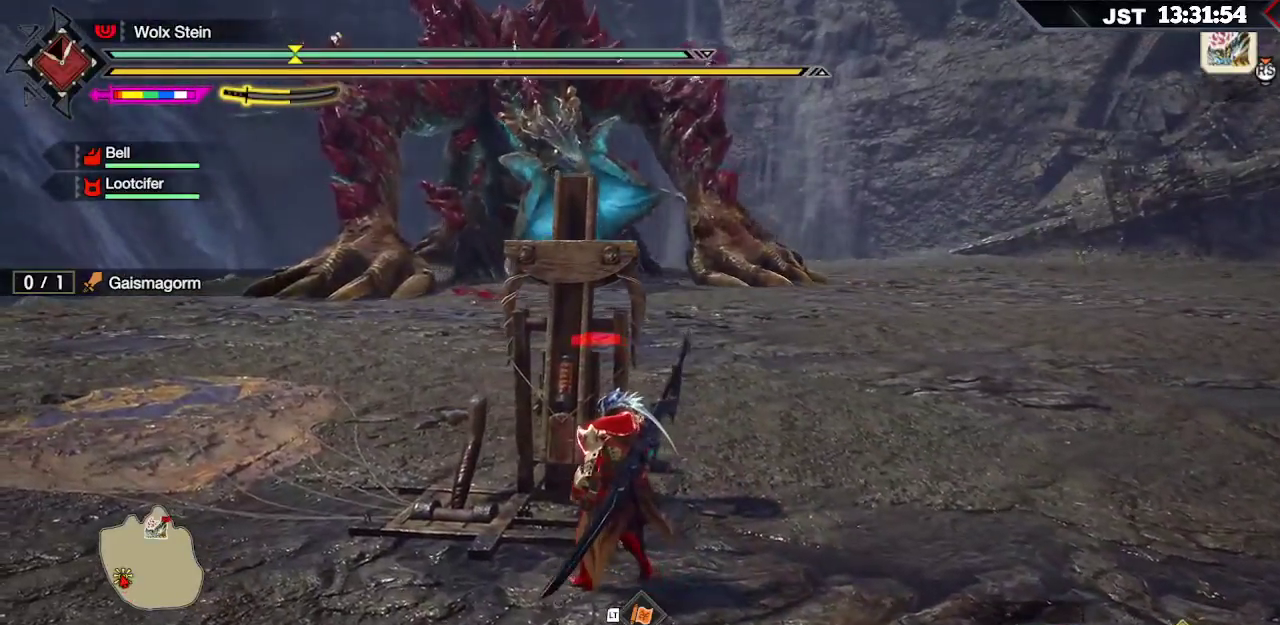
{"buttons": [], "left_stick": "up-left", "right_stick": "center", "events": [[267, "left_stick", "left"], [417, "left_stick", "up-left"]]}
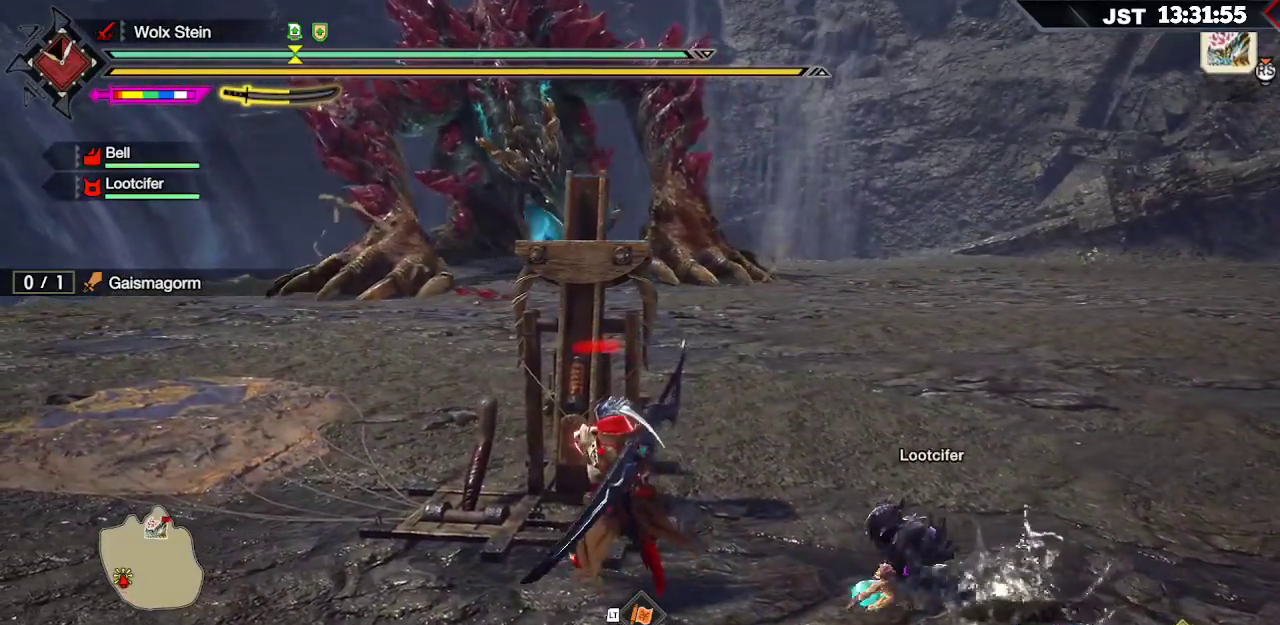
{"buttons": [], "left_stick": "left", "right_stick": "center", "events": [[17, "left_stick", "up"], [350, "left_stick", "up-left"], [450, "left_stick", "left"]]}
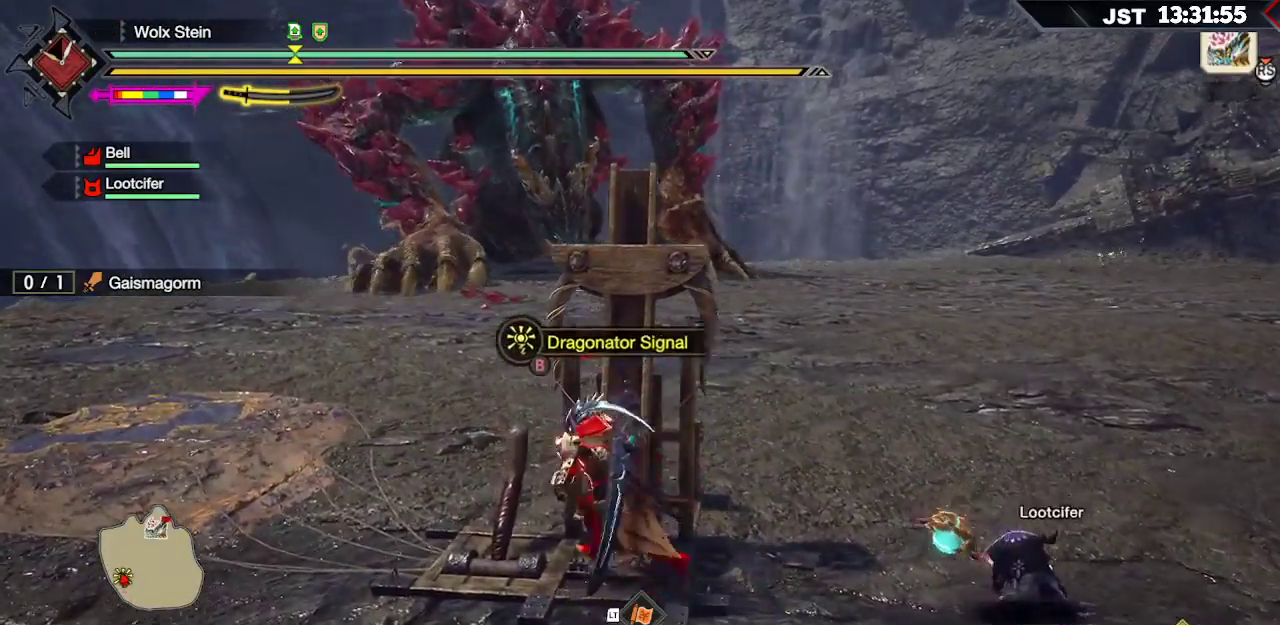
{"buttons": [], "left_stick": "down-left", "right_stick": "center", "events": [[117, "left_stick", "down-left"]]}
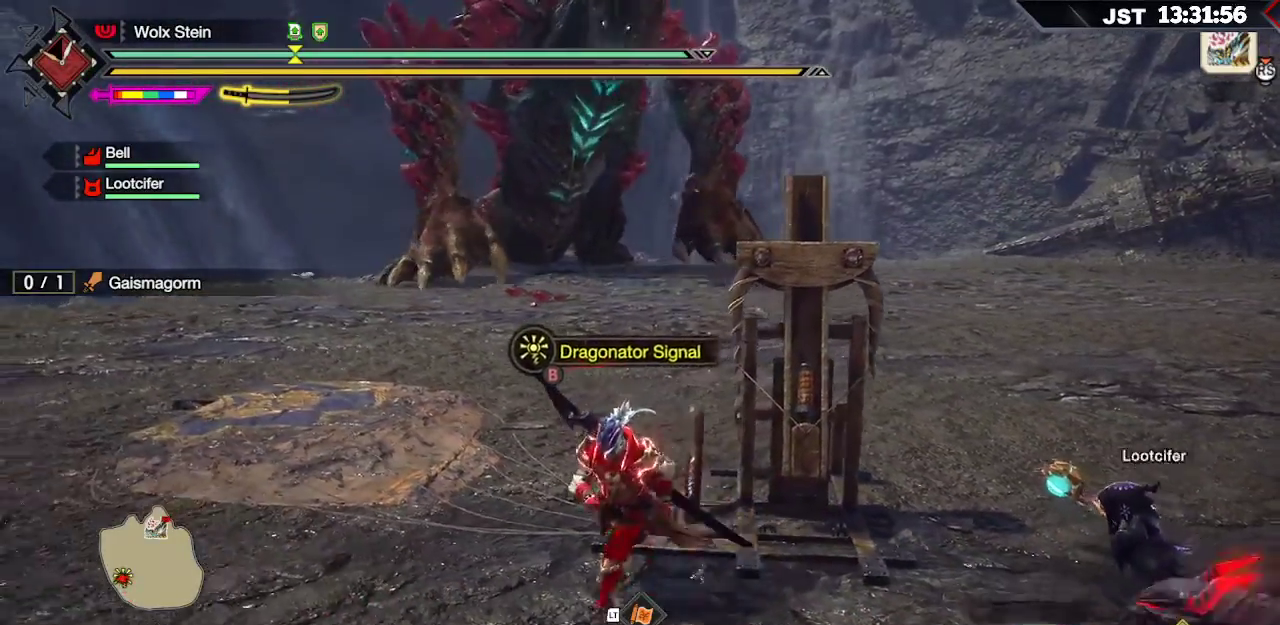
{"buttons": ["R1"], "left_stick": "down-left", "right_stick": "center", "events": [[217, "R1", "down"]]}
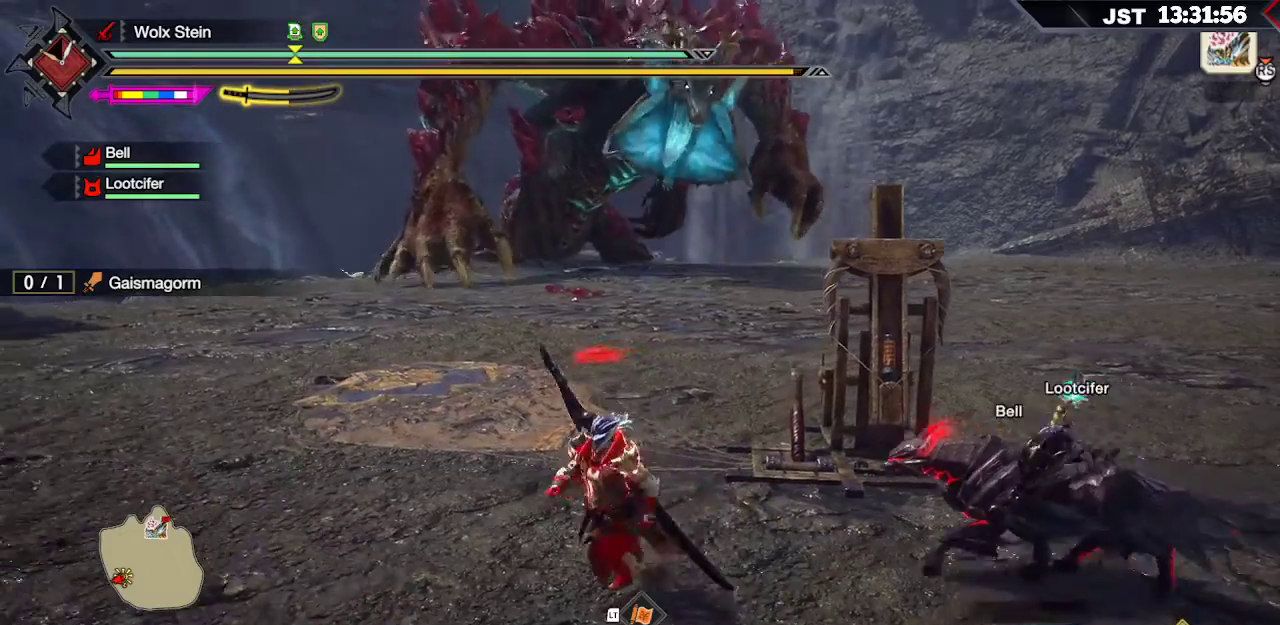
{"buttons": ["R1"], "left_stick": "down", "right_stick": "center", "events": [[417, "left_stick", "down"]]}
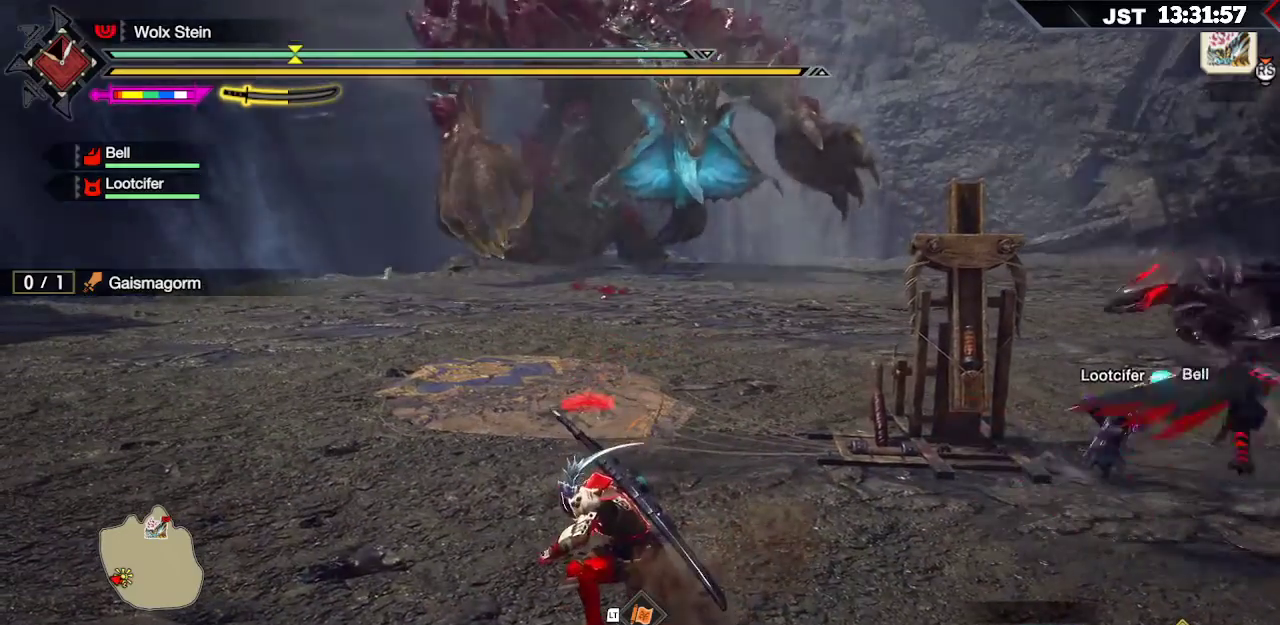
{"buttons": [], "left_stick": "center", "right_stick": "center", "events": [[83, "R1", "up"], [117, "left_stick", "down-right"], [283, "left_stick", "center"]]}
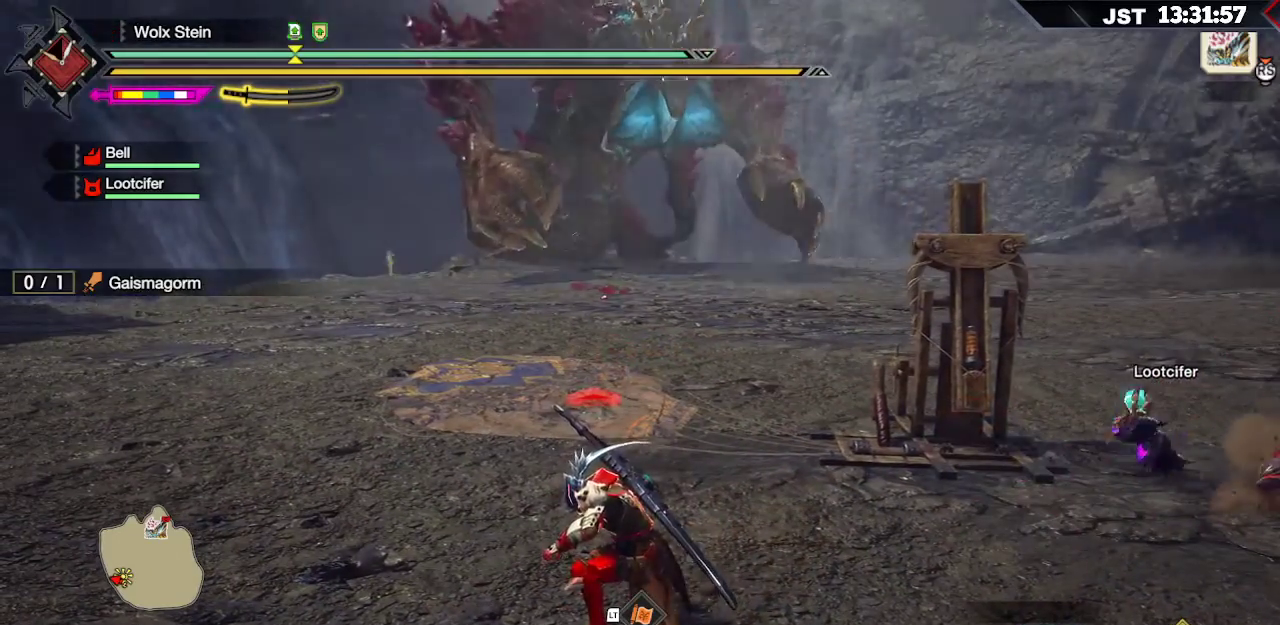
{"buttons": [], "left_stick": "right", "right_stick": "center", "events": [[467, "left_stick", "right"]]}
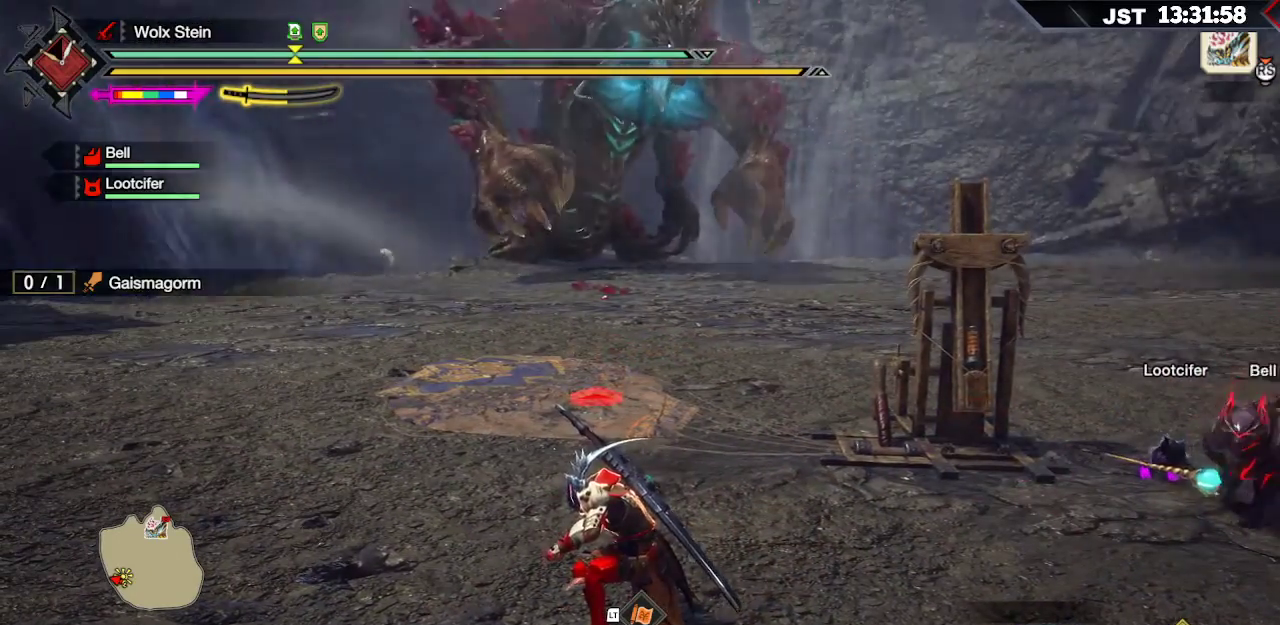
{"buttons": [], "left_stick": "right", "right_stick": "center", "events": []}
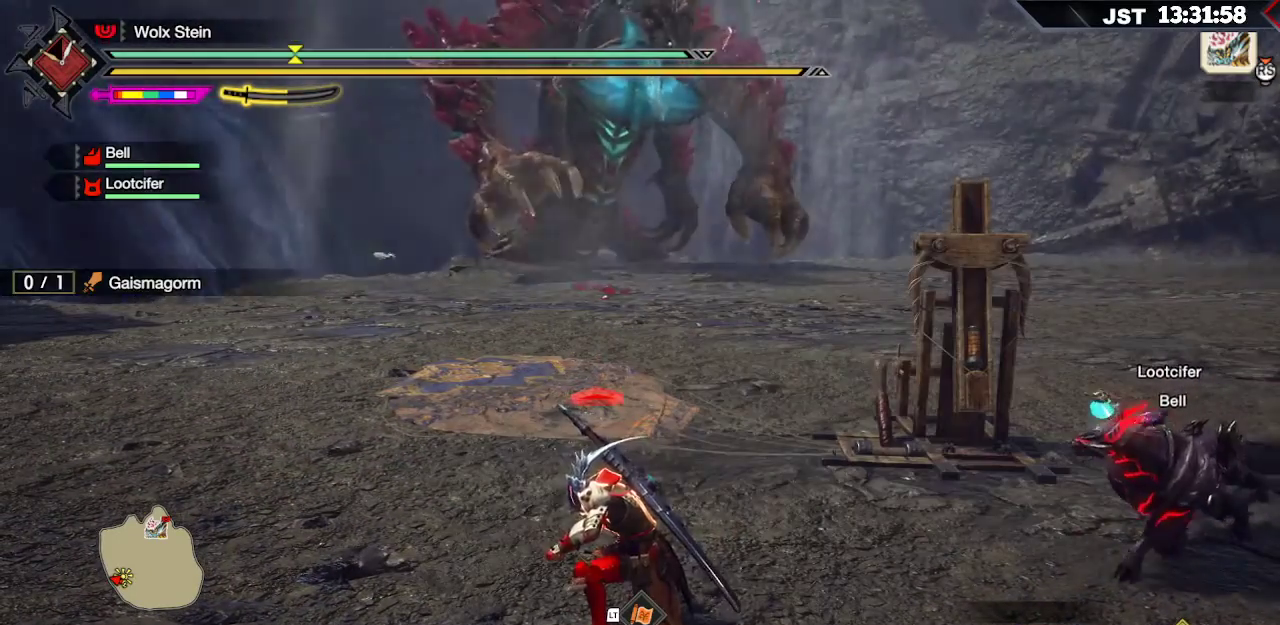
{"buttons": [], "left_stick": "right", "right_stick": "center", "events": []}
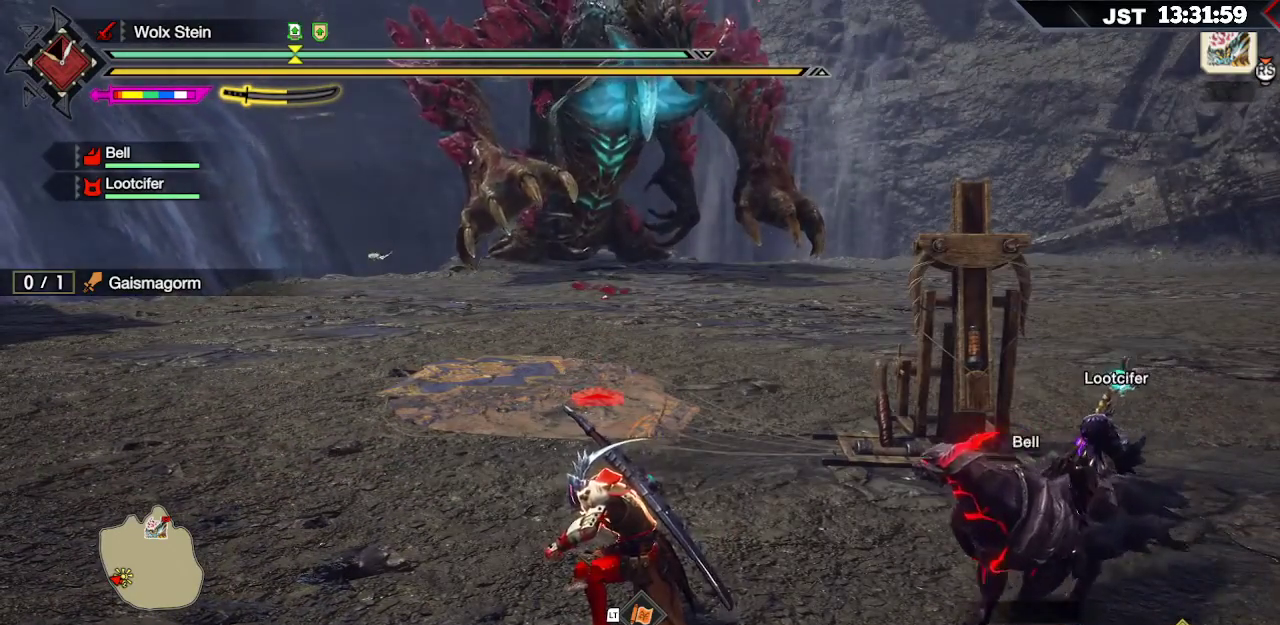
{"buttons": [], "left_stick": "right", "right_stick": "center", "events": []}
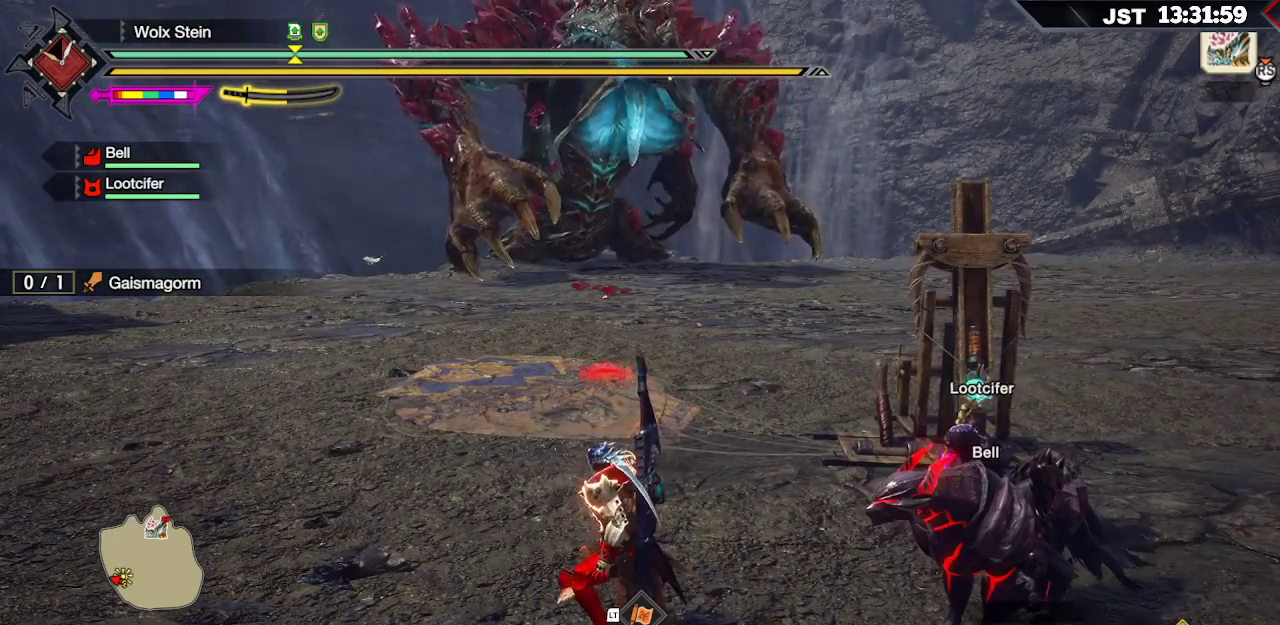
{"buttons": [], "left_stick": "right", "right_stick": "center", "events": []}
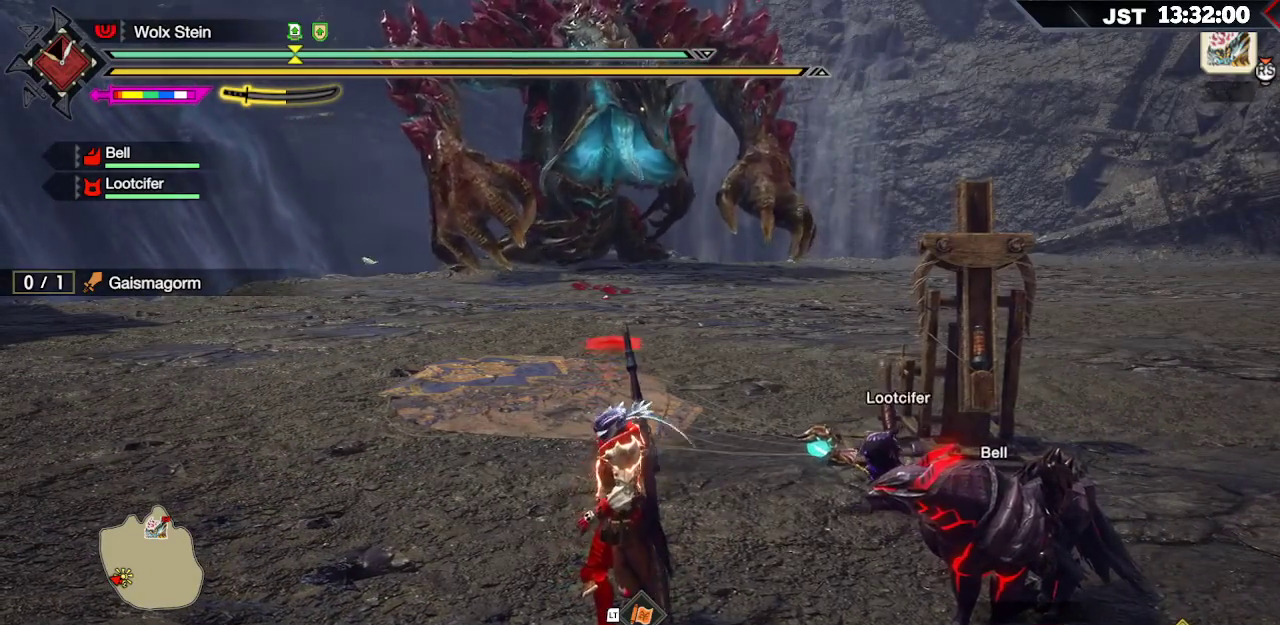
{"buttons": [], "left_stick": "right", "right_stick": "up", "events": [[283, "right_stick", "up"]]}
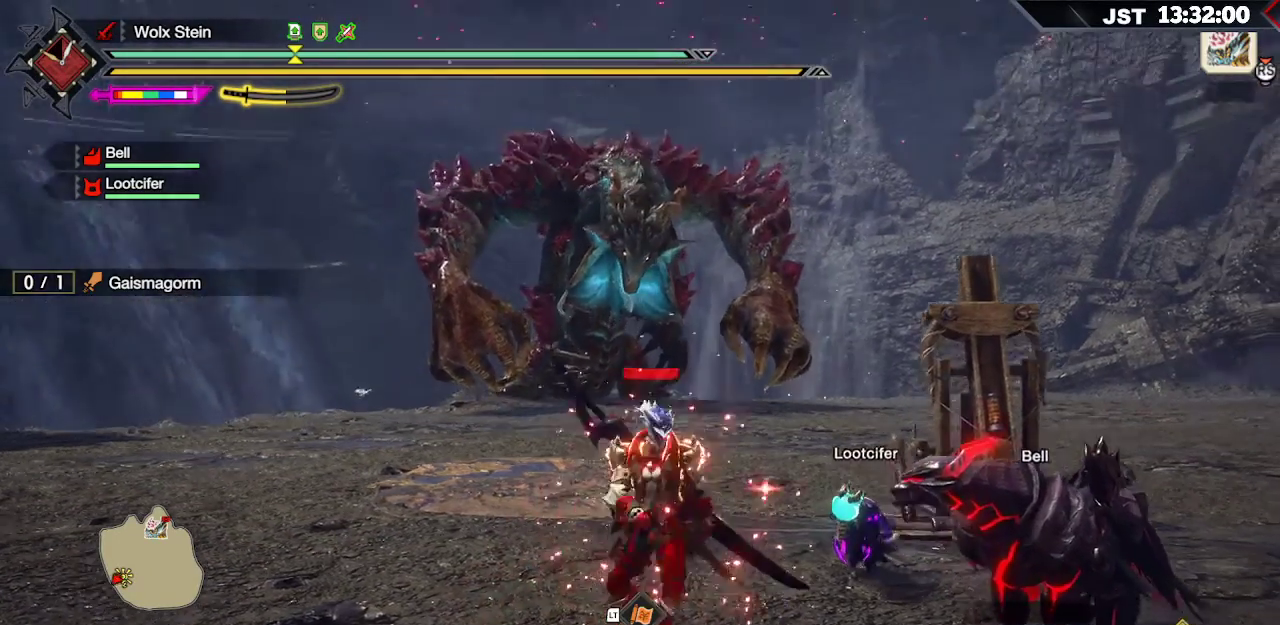
{"buttons": [], "left_stick": "right", "right_stick": "center", "events": [[17, "right_stick", "center"]]}
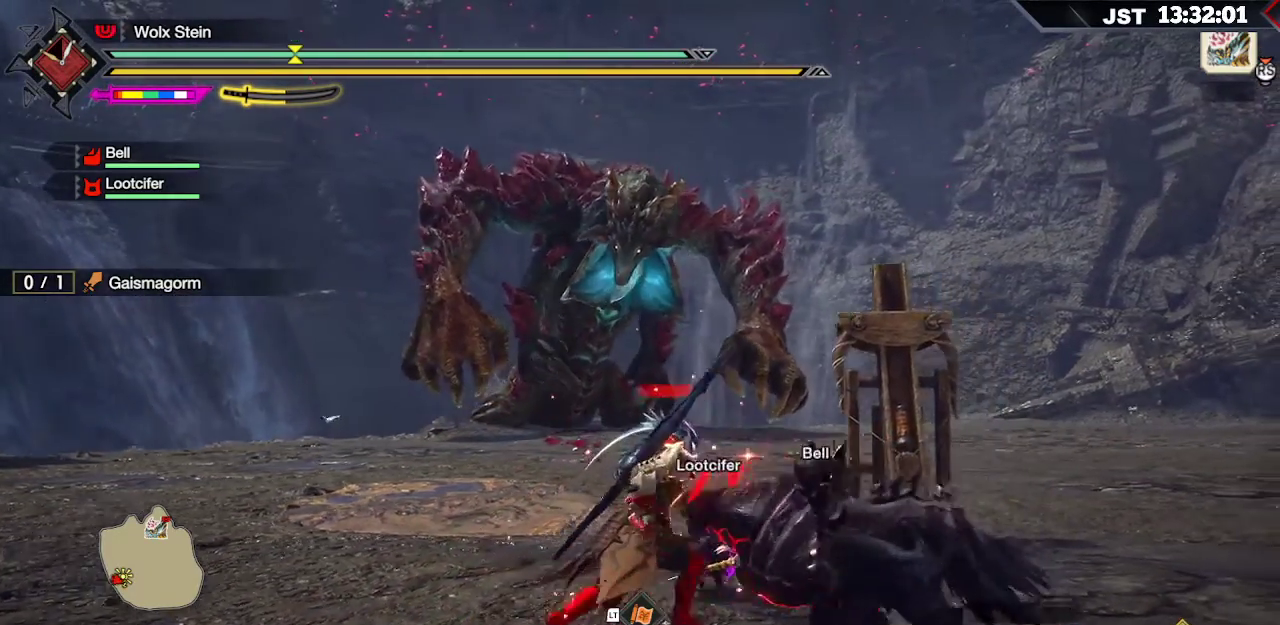
{"buttons": [], "left_stick": "up-right", "right_stick": "center", "events": [[50, "left_stick", "up-right"]]}